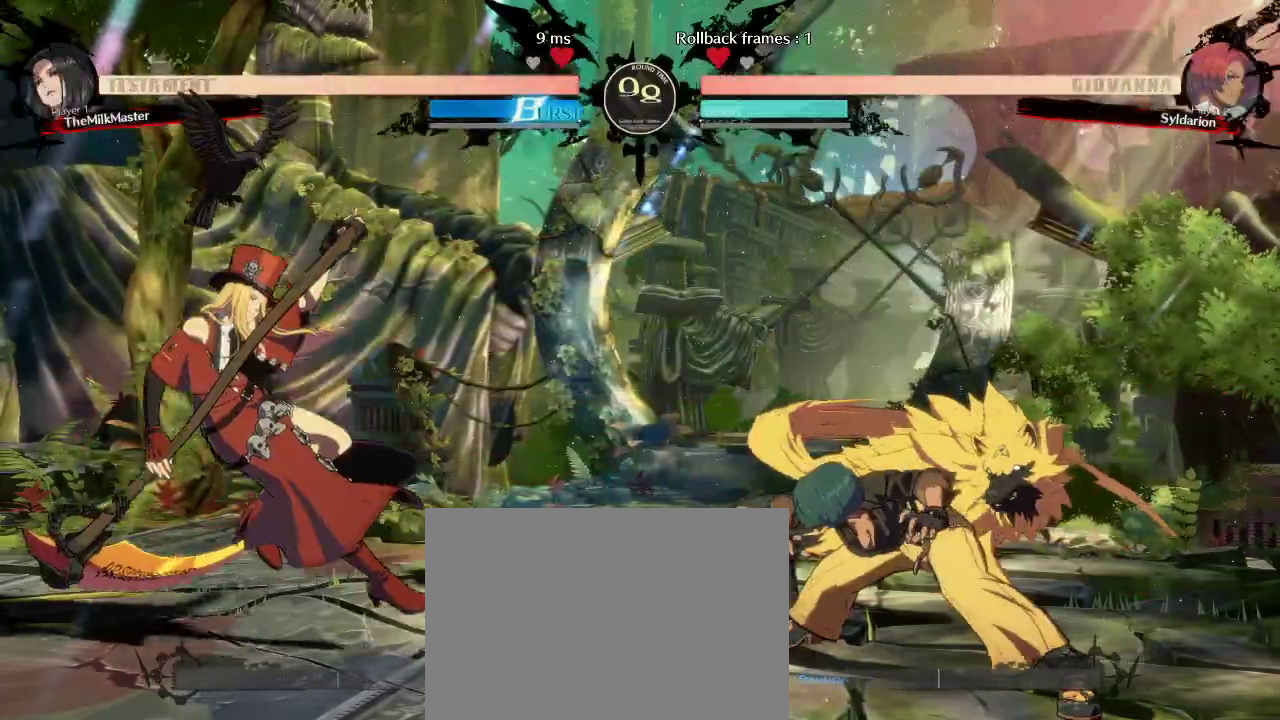
Gameplay with a controller (arcade stick); each line is a JSON object with the inputs held at the frame after it. "events" lists button and stick changes between this image and that frame as [ms after this image, input, new state], when the widget could be followed in between. Not read: L3 R3 other_buttons.
{"buttons": [], "left_stick": "right", "events": [[283, "left_stick", "center"], [367, "left_stick", "right"]]}
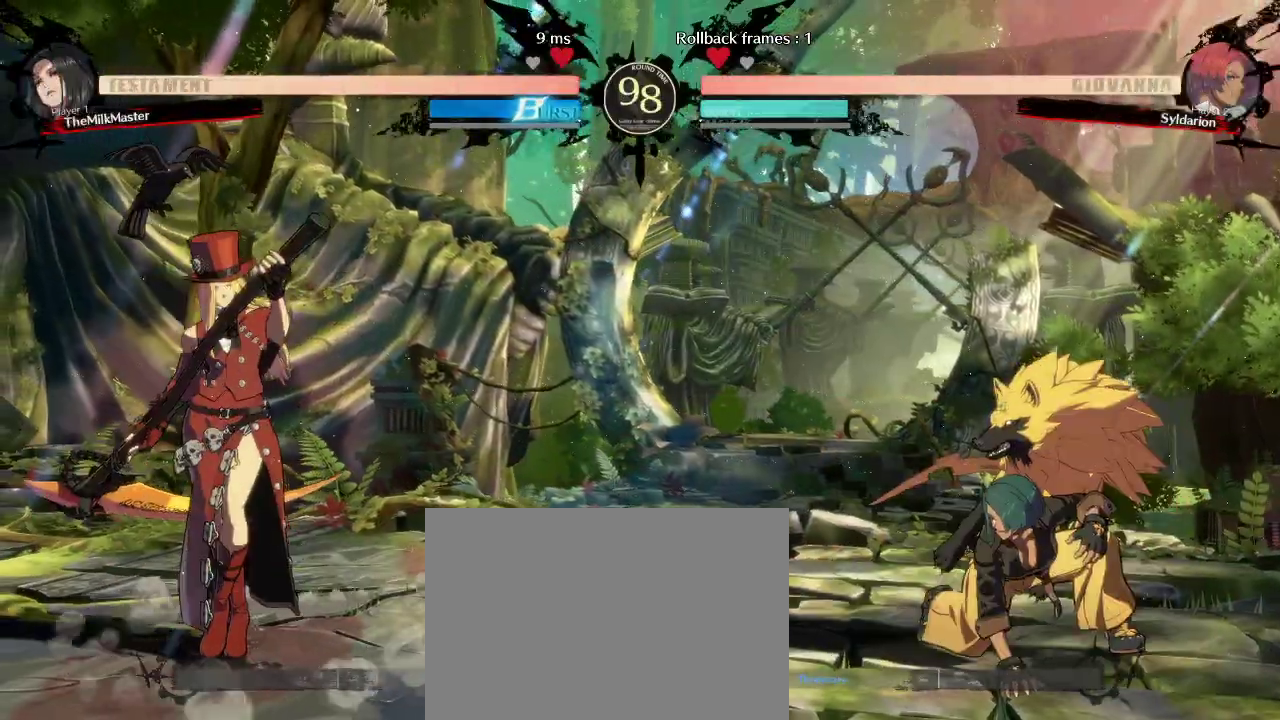
{"buttons": [], "left_stick": "right", "events": [[133, "left_stick", "left"], [250, "left_stick", "center"], [300, "left_stick", "right"]]}
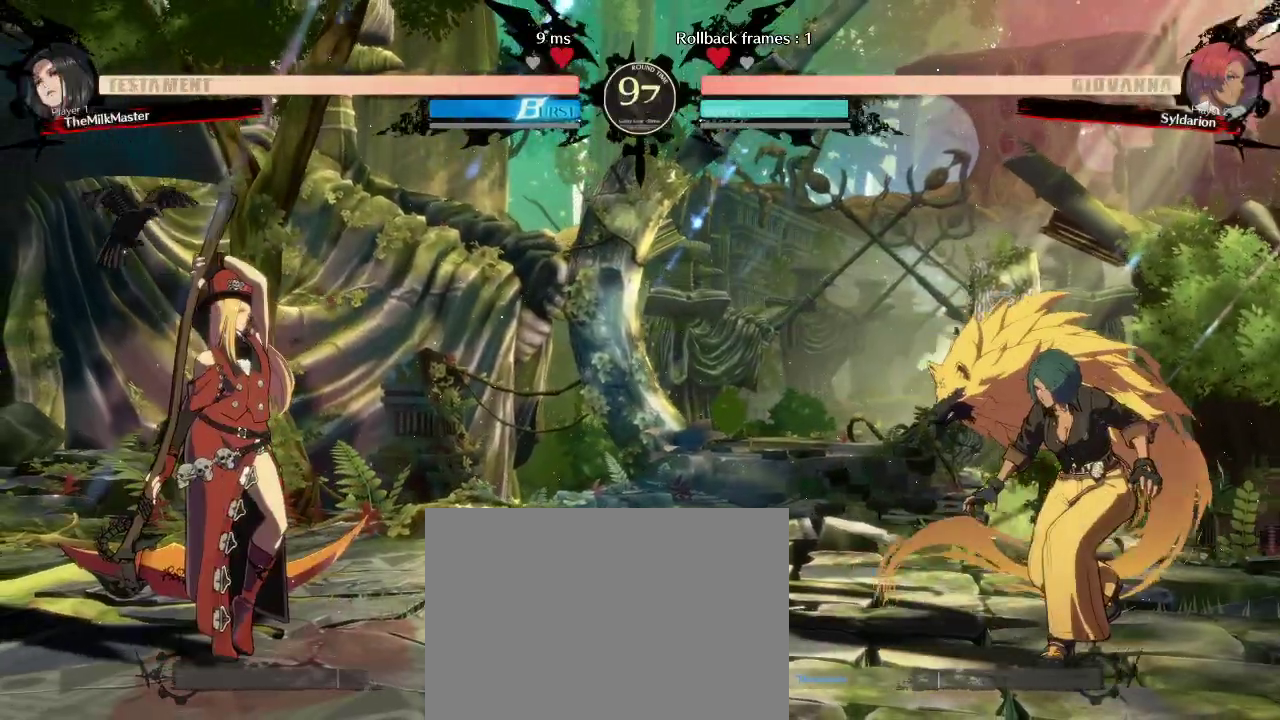
{"buttons": [], "left_stick": "down", "events": [[133, "left_stick", "left"], [350, "left_stick", "down"]]}
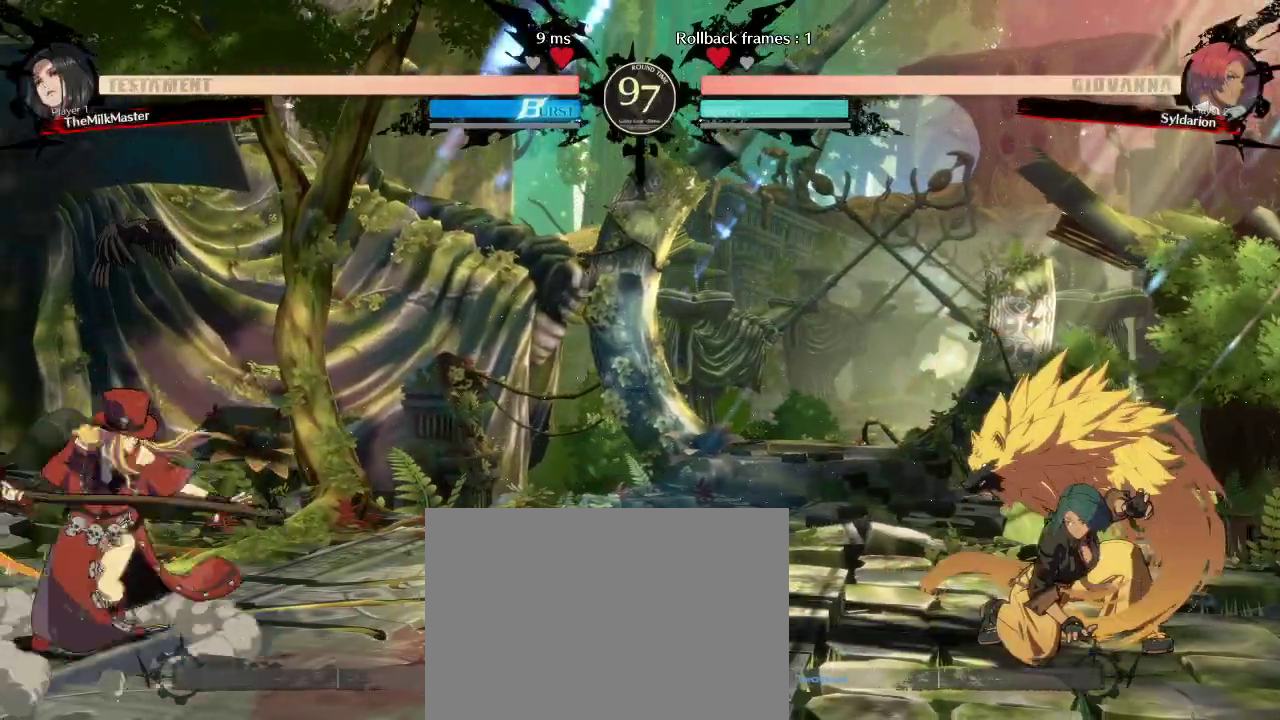
{"buttons": [], "left_stick": "left", "events": [[17, "left_stick", "left"]]}
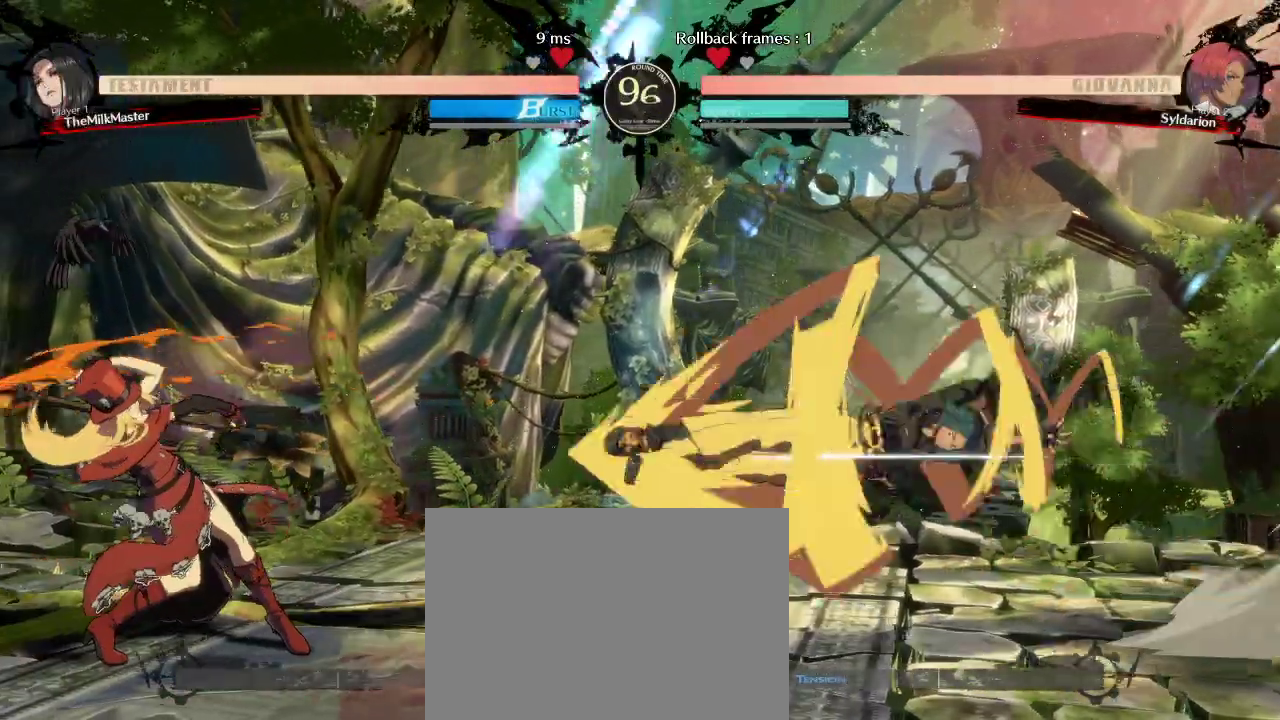
{"buttons": [], "left_stick": "left", "events": []}
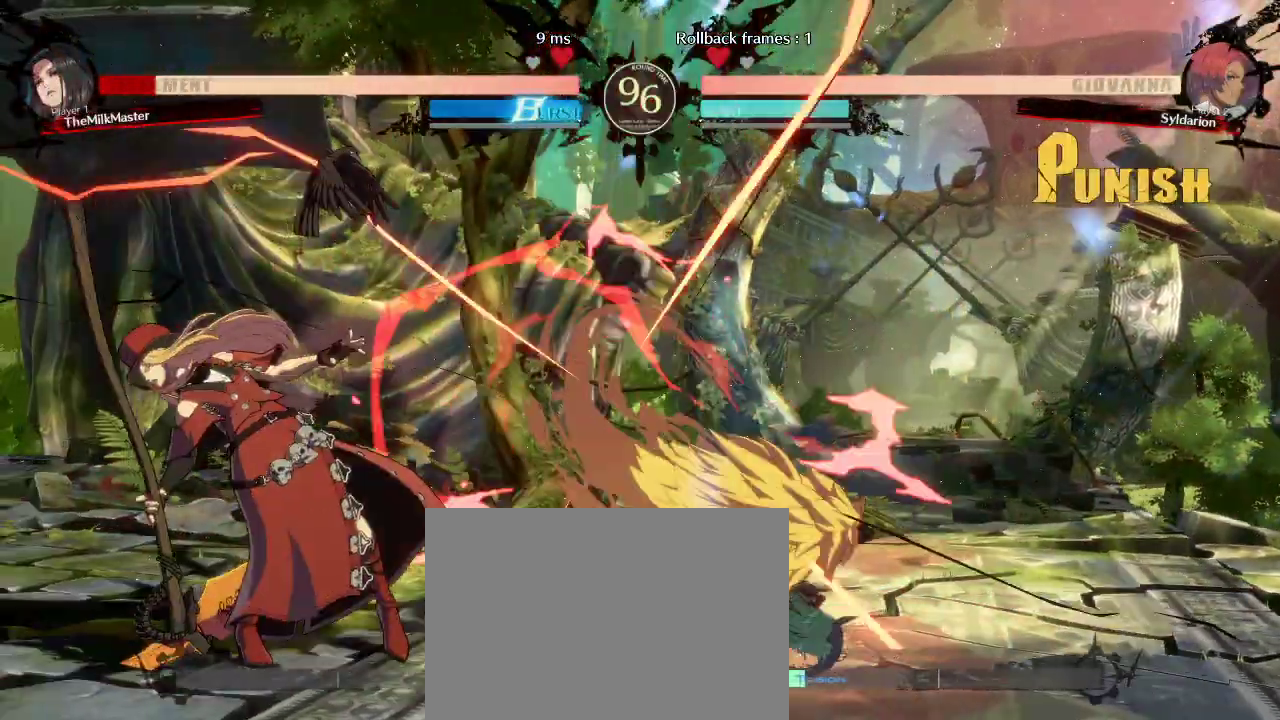
{"buttons": [], "left_stick": "left", "events": []}
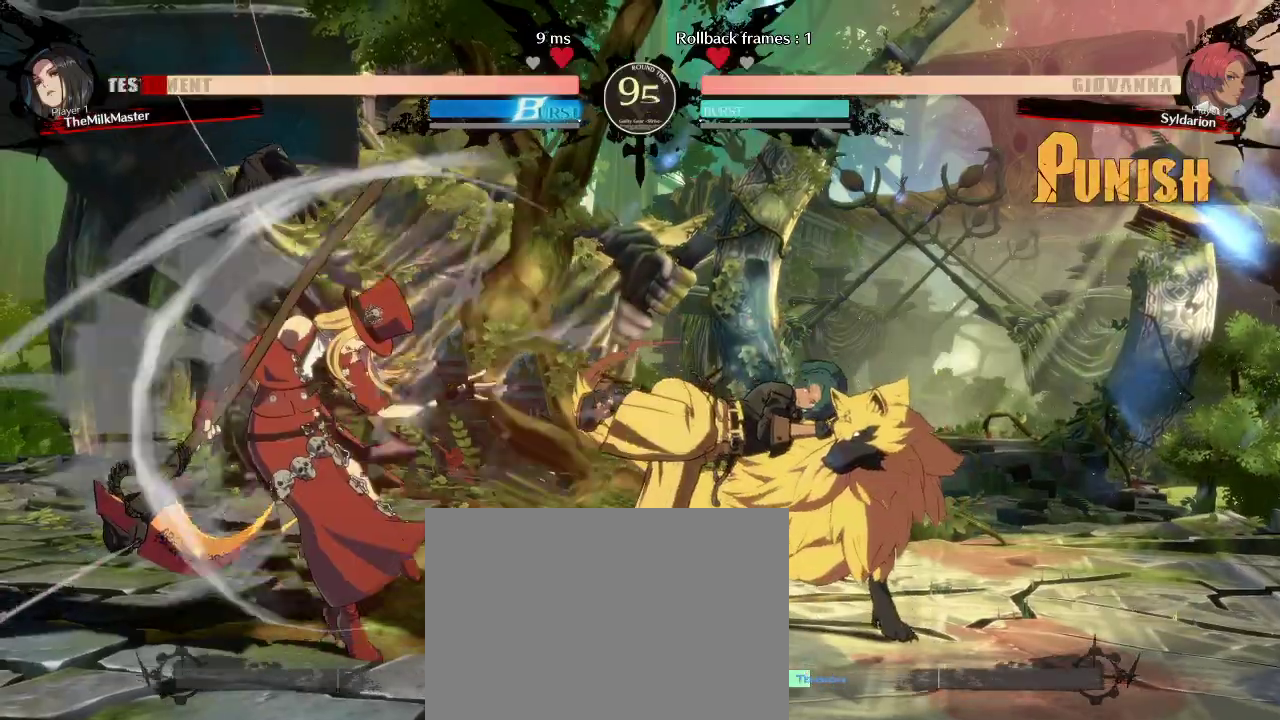
{"buttons": [], "left_stick": "right", "events": [[50, "left_stick", "down"], [167, "left_stick", "right"]]}
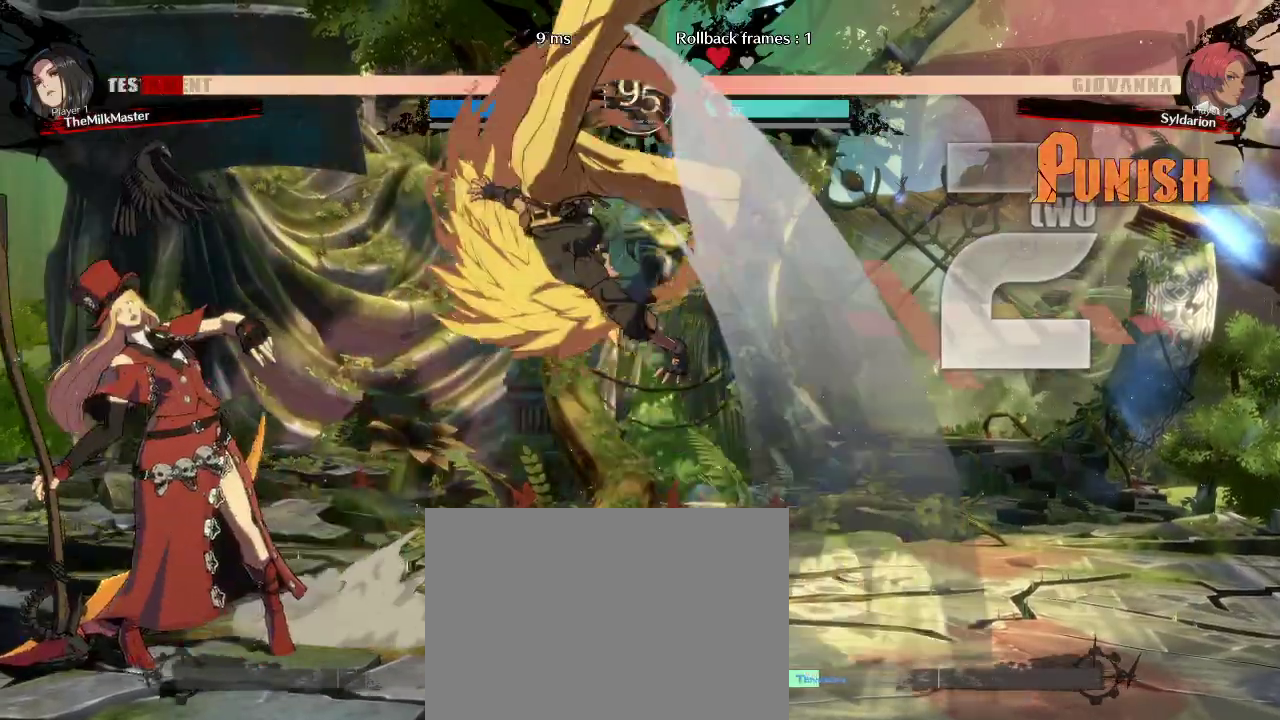
{"buttons": [], "left_stick": "center", "events": [[400, "left_stick", "center"]]}
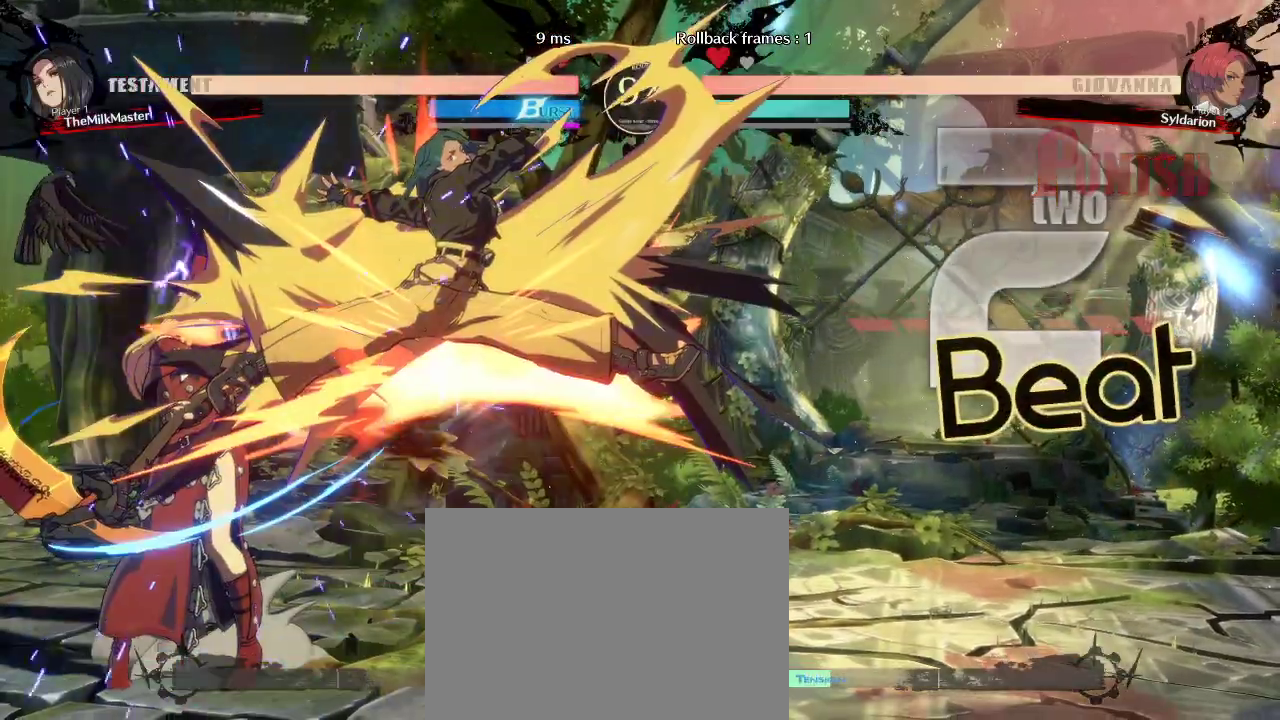
{"buttons": [], "left_stick": "right", "events": [[117, "left_stick", "right"]]}
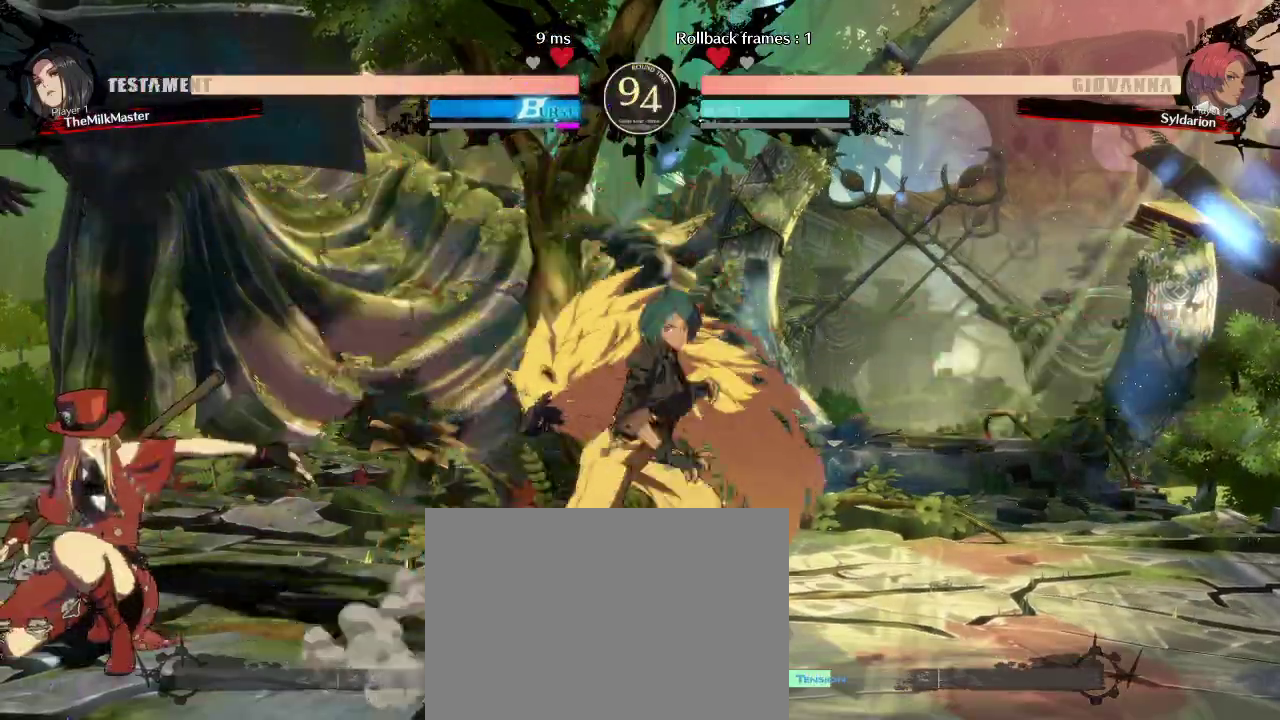
{"buttons": [], "left_stick": "down", "events": [[333, "left_stick", "left"], [483, "left_stick", "down"]]}
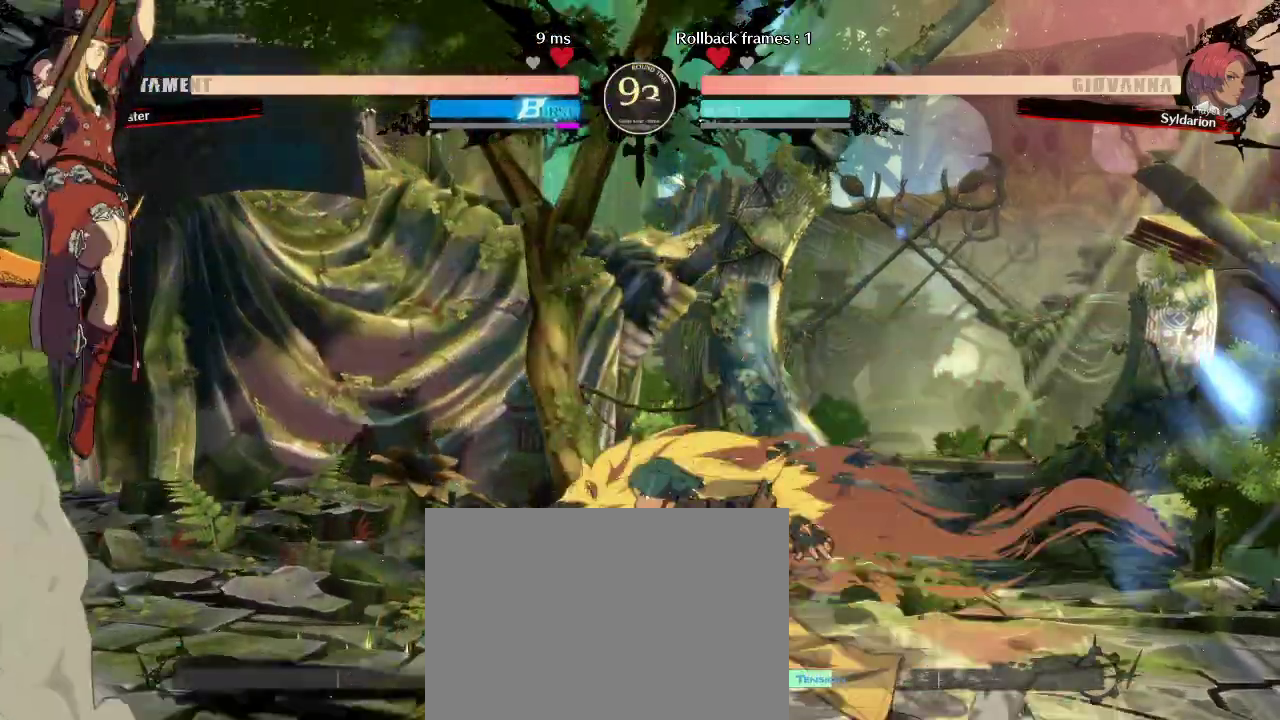
{"buttons": [], "left_stick": "down", "events": []}
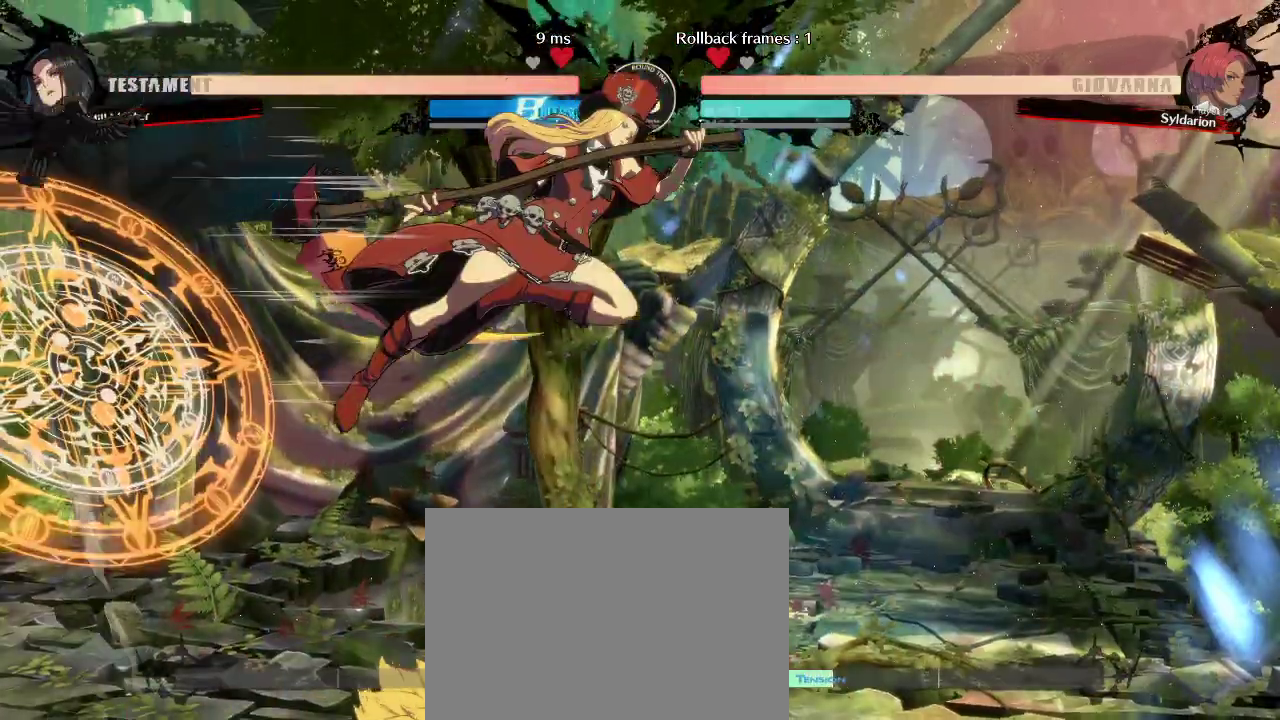
{"buttons": [], "left_stick": "right", "events": [[167, "left_stick", "right"]]}
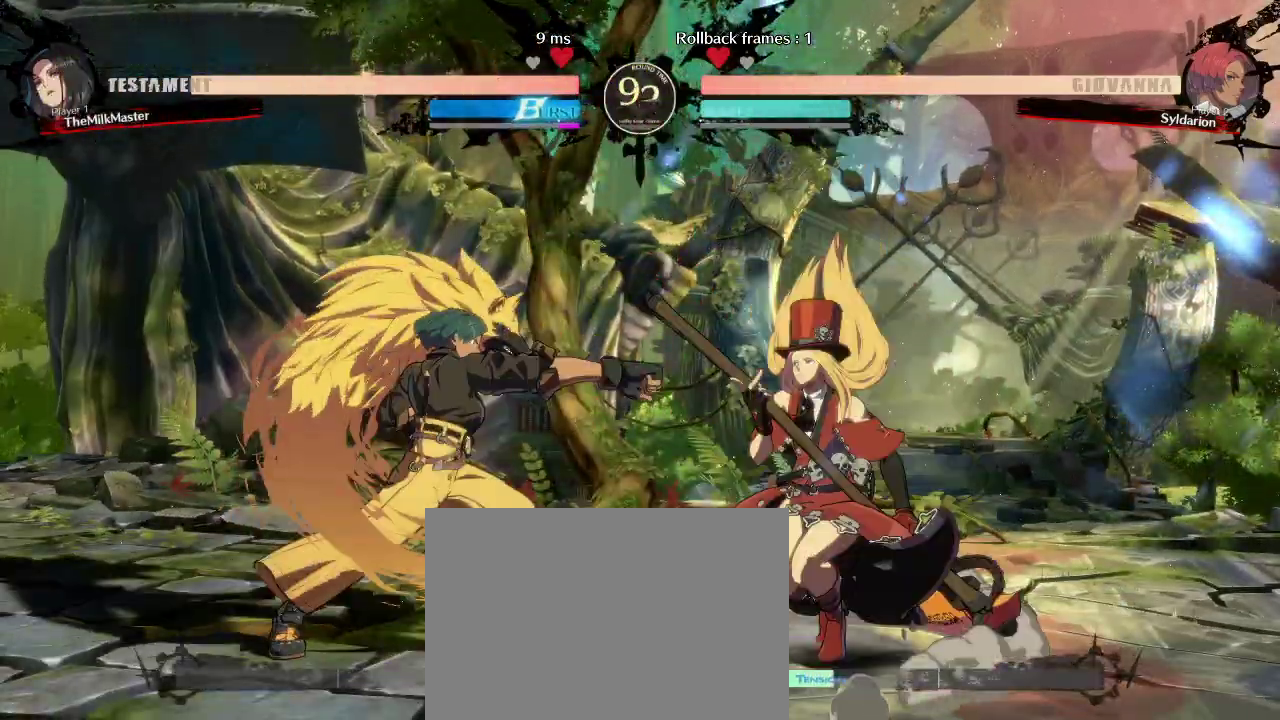
{"buttons": [], "left_stick": "down-left", "events": [[150, "left_stick", "center"], [350, "left_stick", "down"], [450, "left_stick", "down-left"]]}
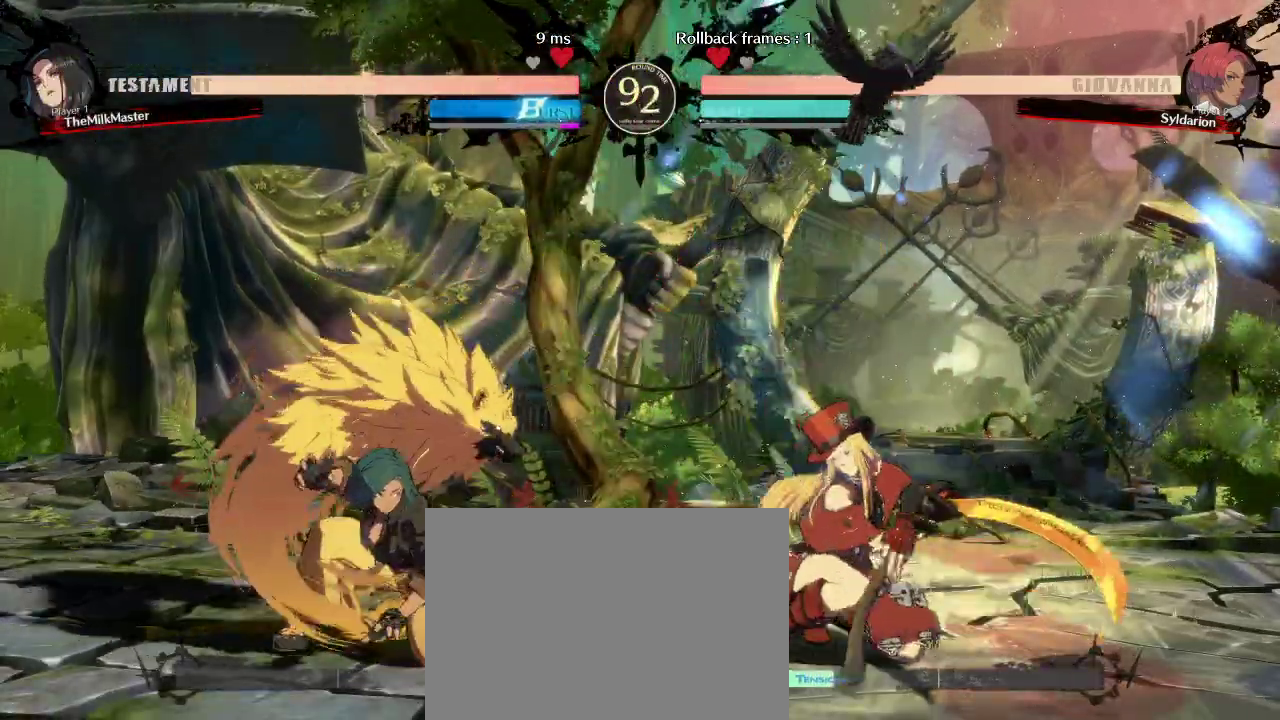
{"buttons": [], "left_stick": "down-left", "events": [[100, "left_stick", "left"], [233, "left_stick", "down-left"]]}
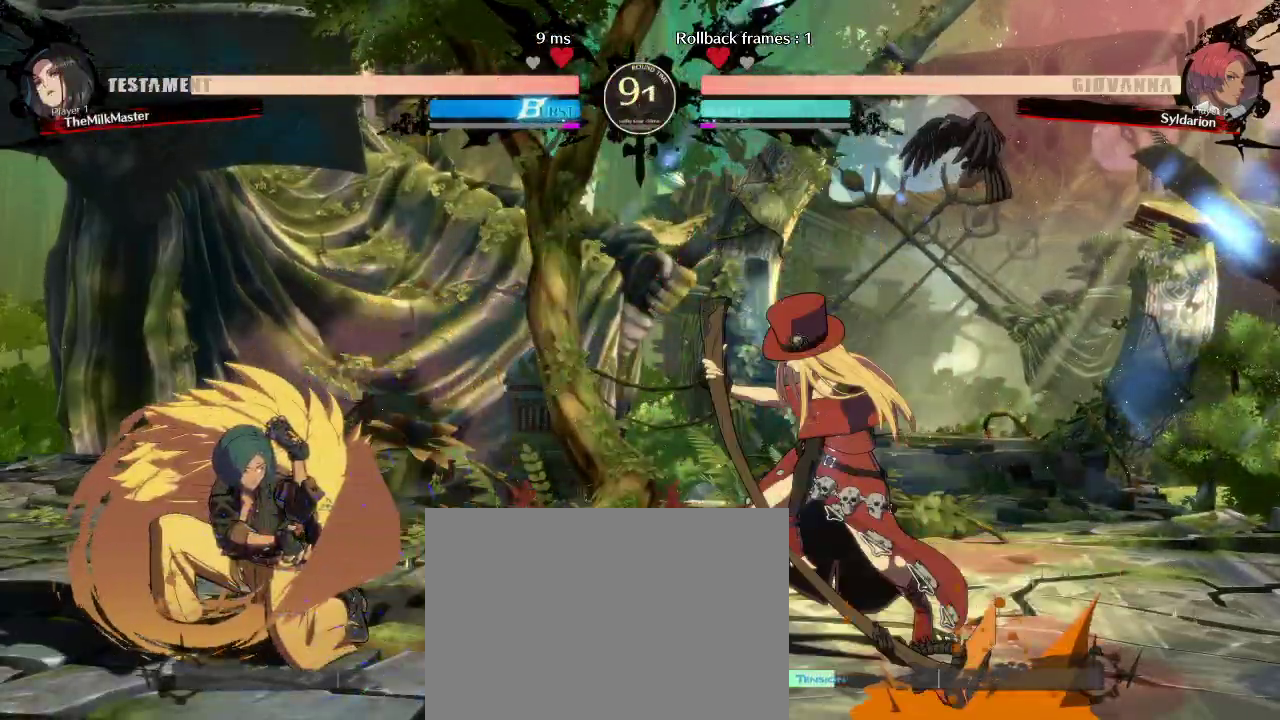
{"buttons": [], "left_stick": "down-left", "events": [[183, "left_stick", "left"], [317, "left_stick", "right"], [367, "left_stick", "center"], [417, "left_stick", "down"], [467, "left_stick", "down-left"]]}
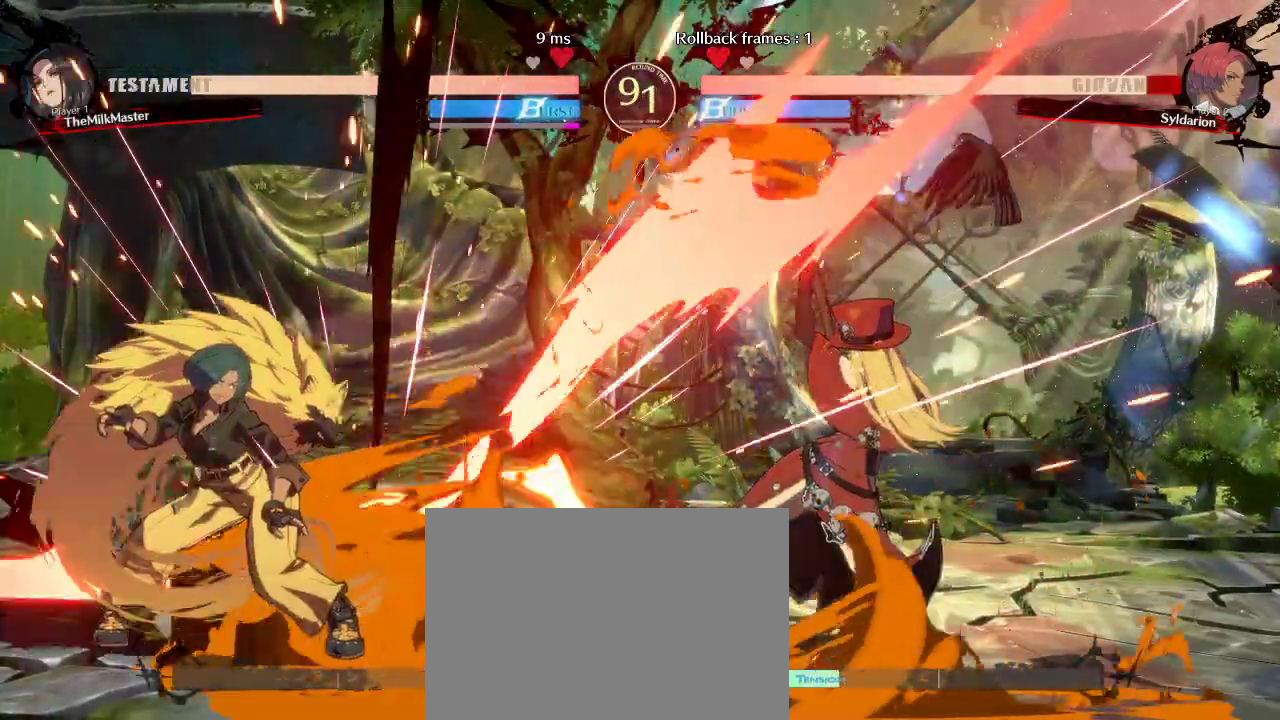
{"buttons": [], "left_stick": "down", "events": [[400, "left_stick", "down"]]}
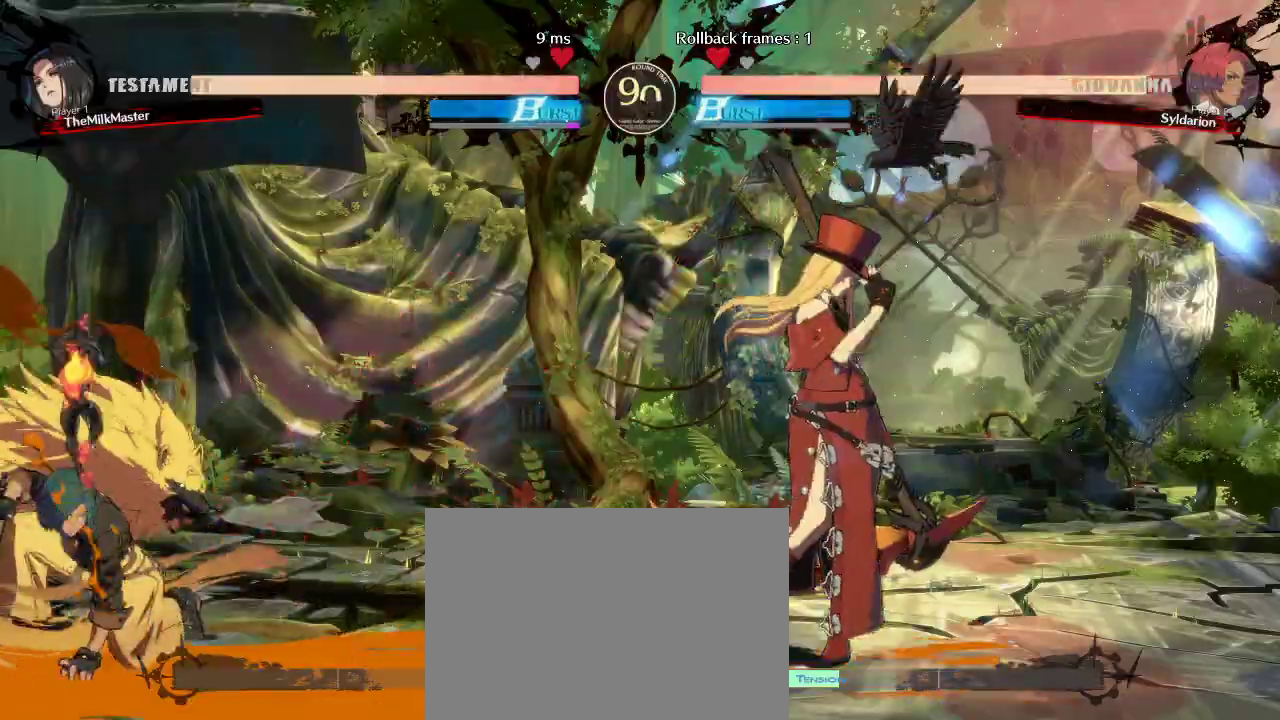
{"buttons": [], "left_stick": "down-left", "events": [[67, "left_stick", "right"], [450, "left_stick", "down"], [500, "left_stick", "down-left"]]}
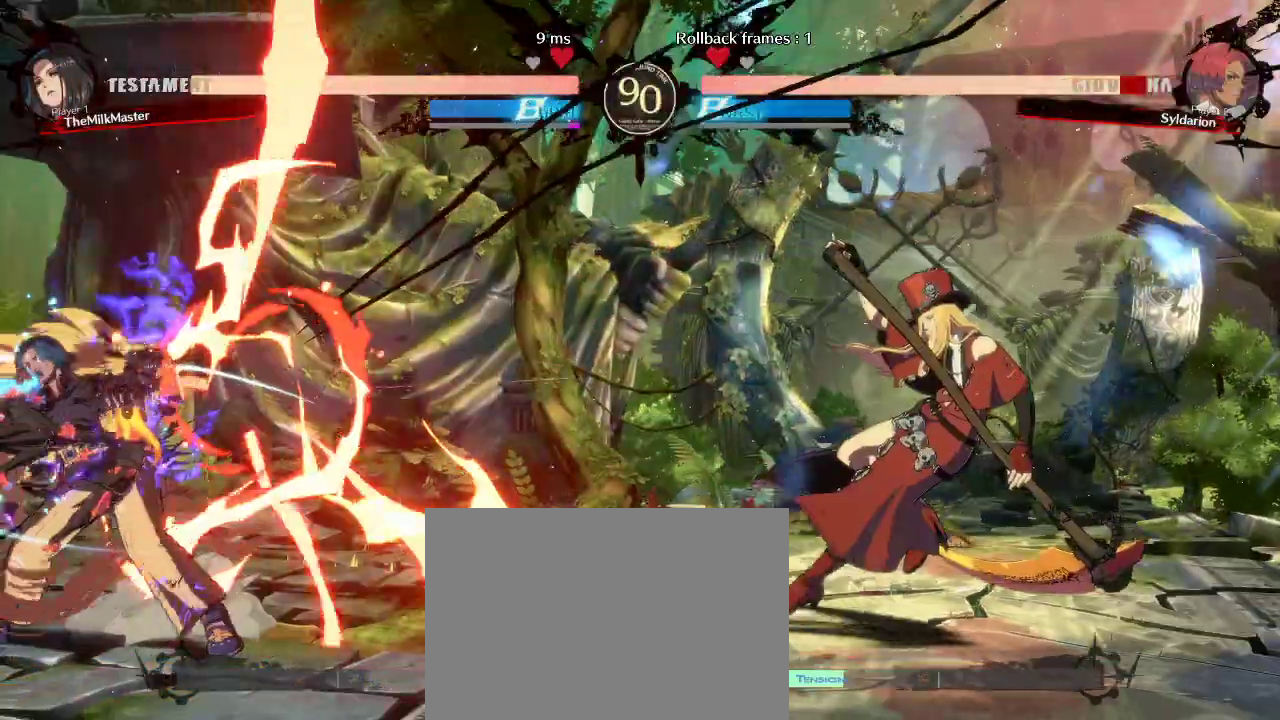
{"buttons": [], "left_stick": "right", "events": [[417, "left_stick", "right"]]}
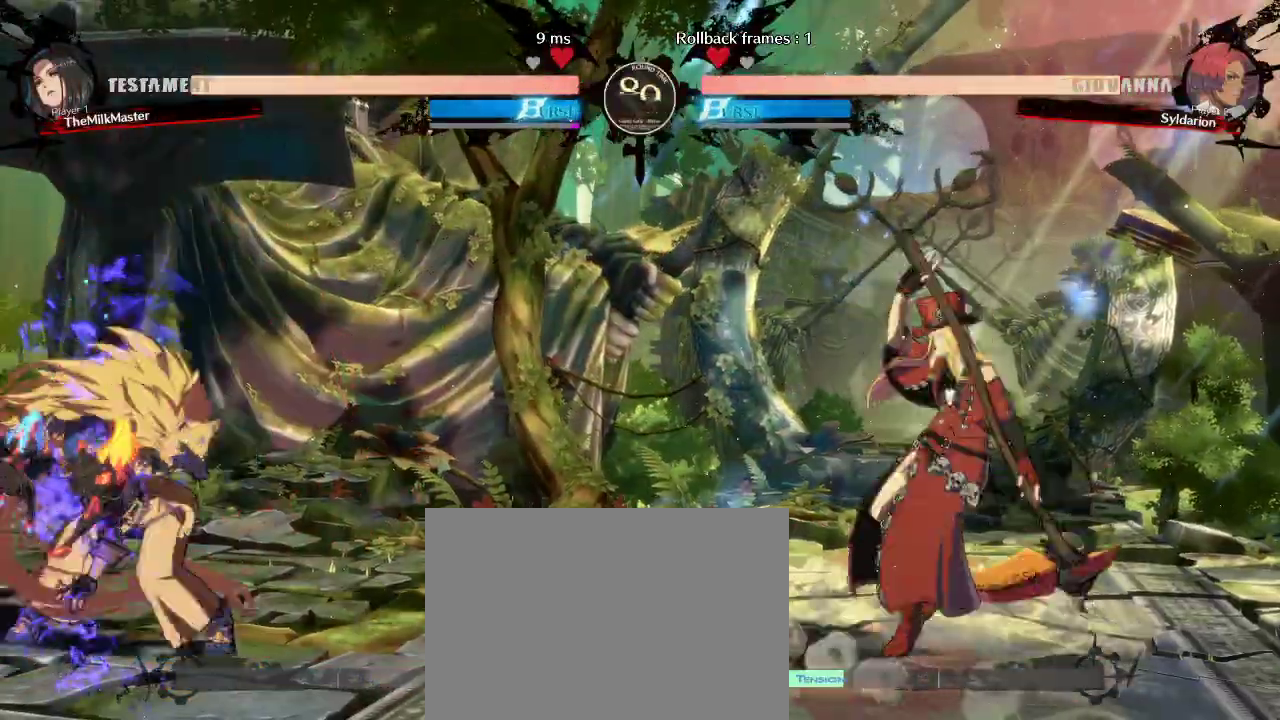
{"buttons": [], "left_stick": "right", "events": []}
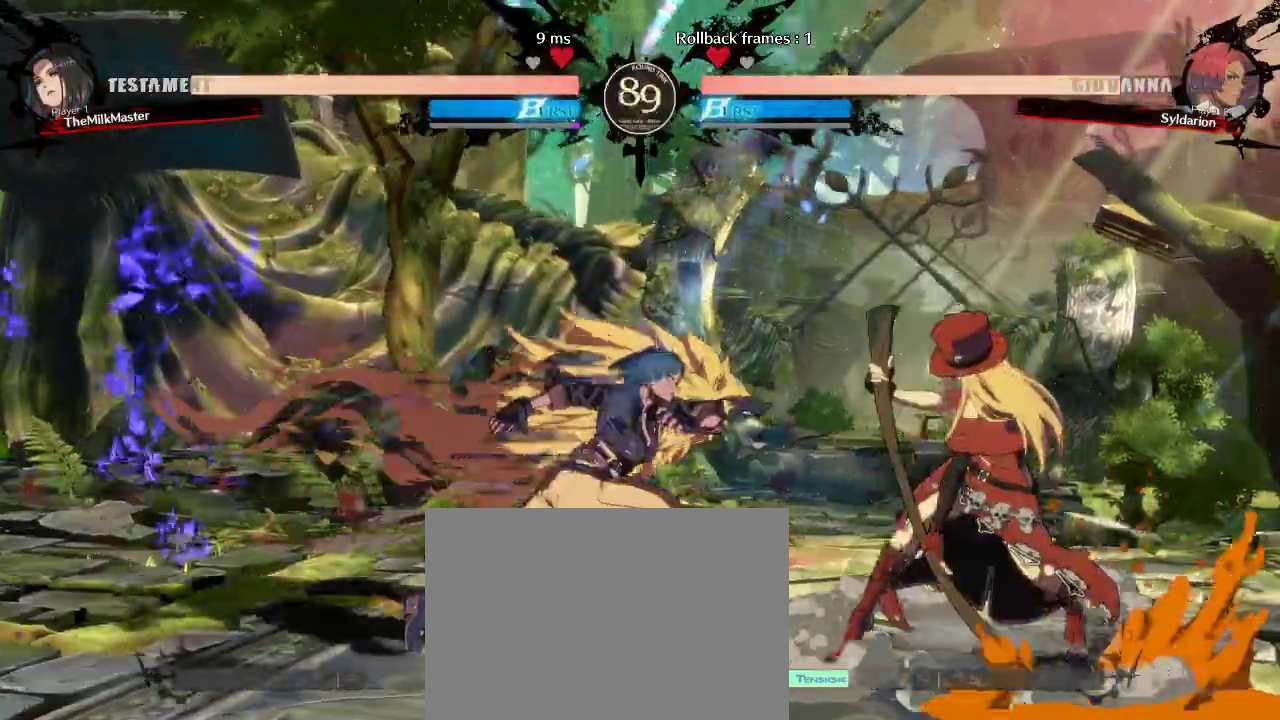
{"buttons": [], "left_stick": "down", "events": [[483, "left_stick", "down"]]}
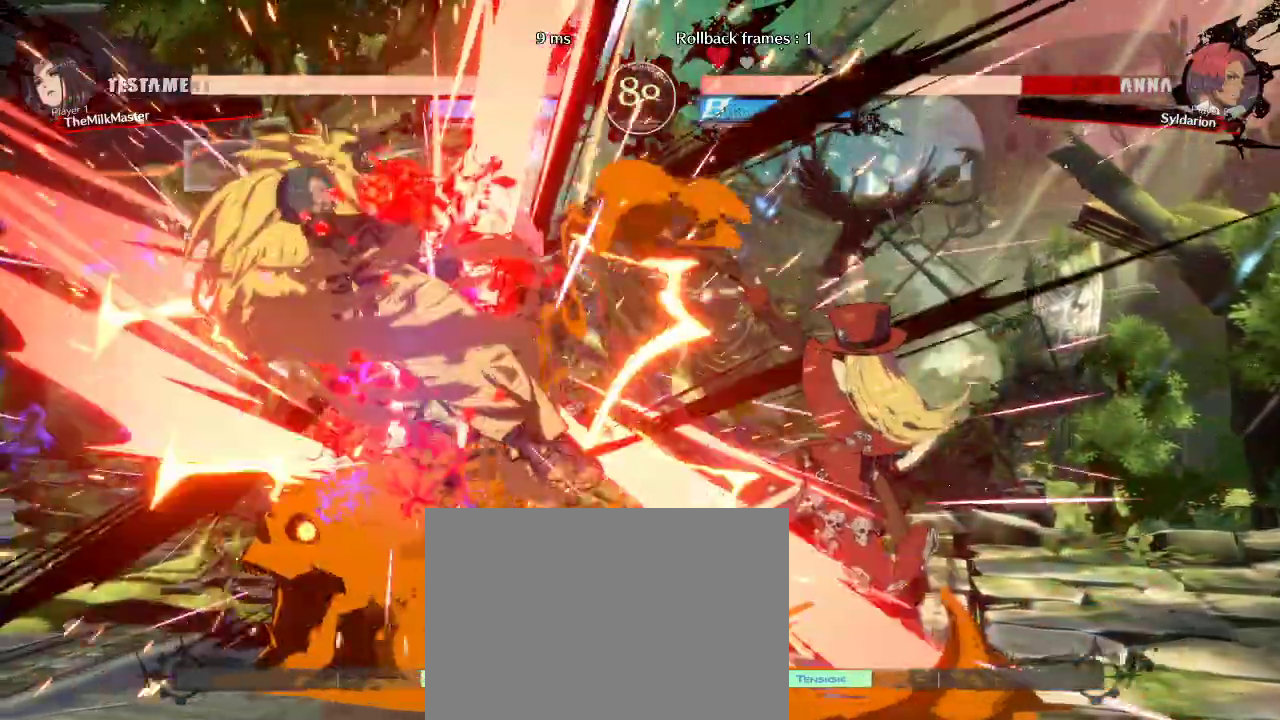
{"buttons": [], "left_stick": "right", "events": [[167, "left_stick", "center"], [383, "left_stick", "right"]]}
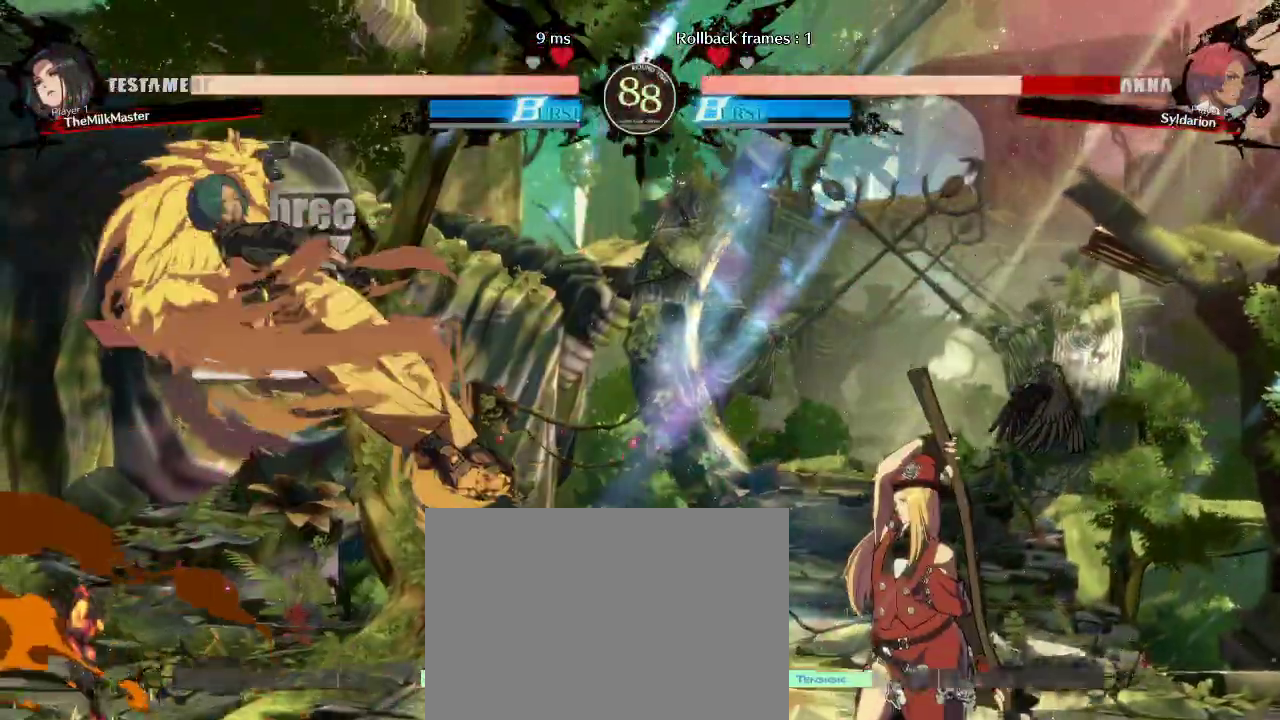
{"buttons": [], "left_stick": "right", "events": []}
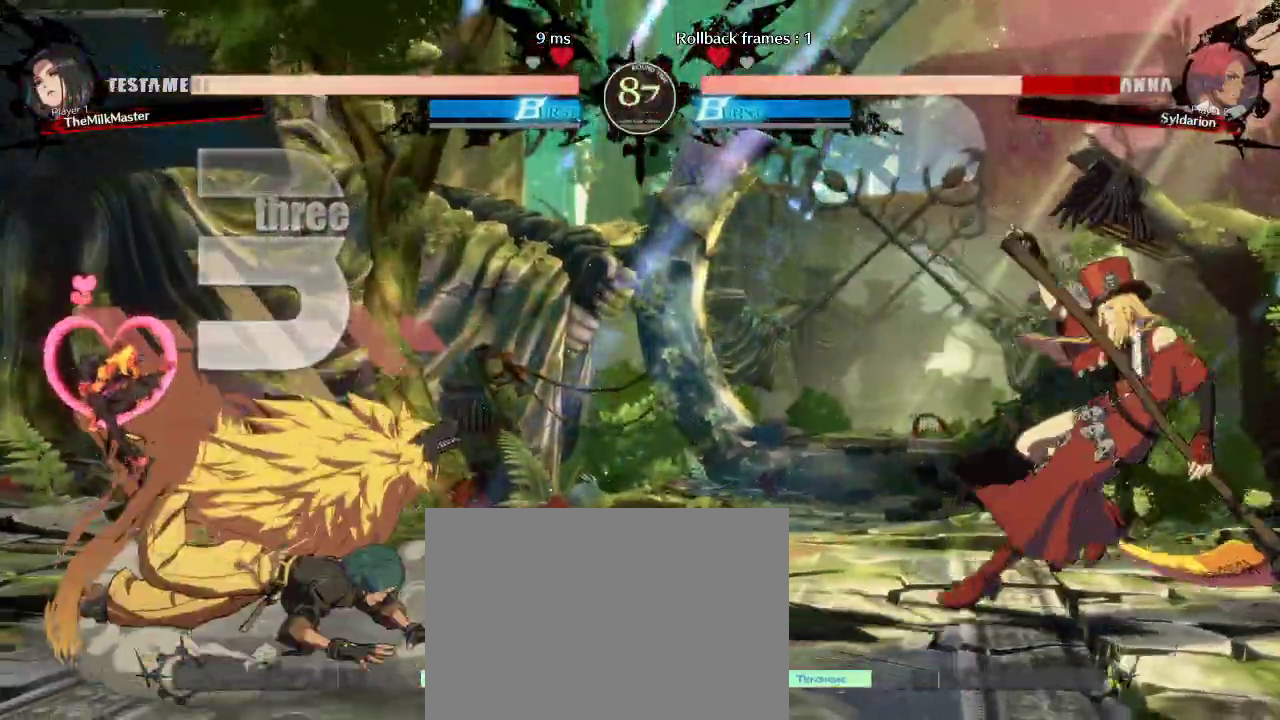
{"buttons": [], "left_stick": "right", "events": []}
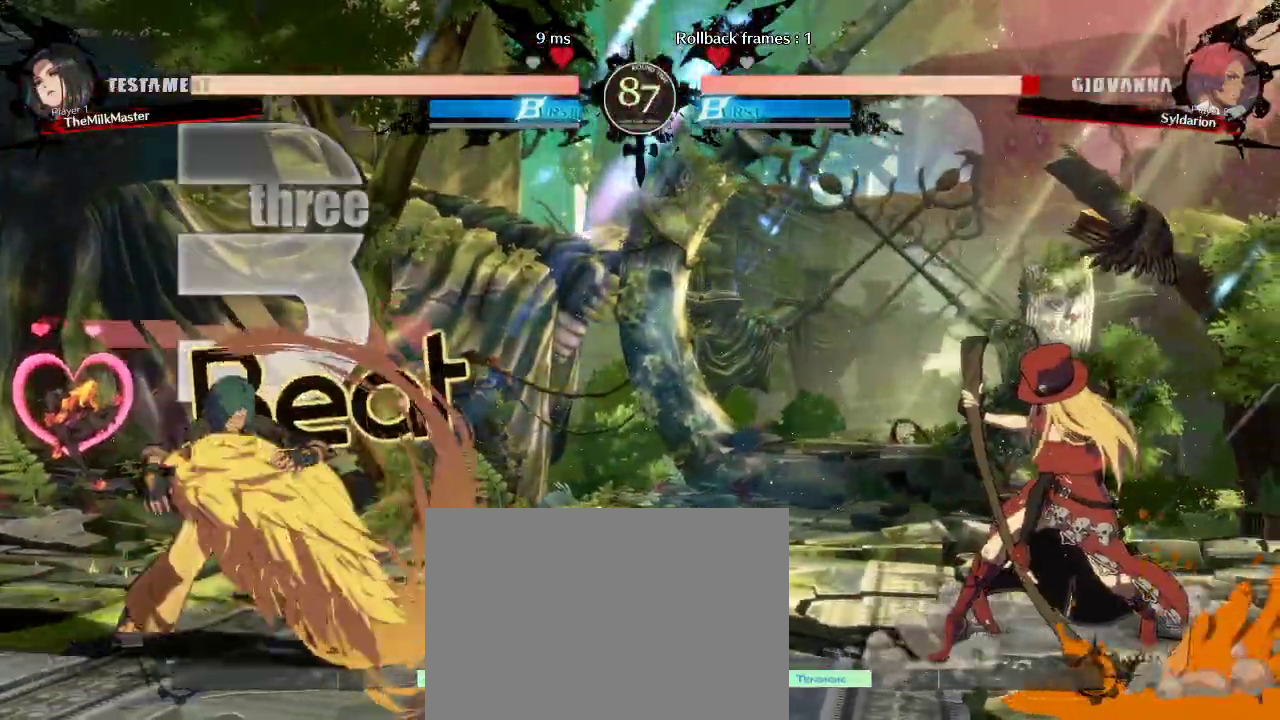
{"buttons": [], "left_stick": "down", "events": [[250, "left_stick", "down"]]}
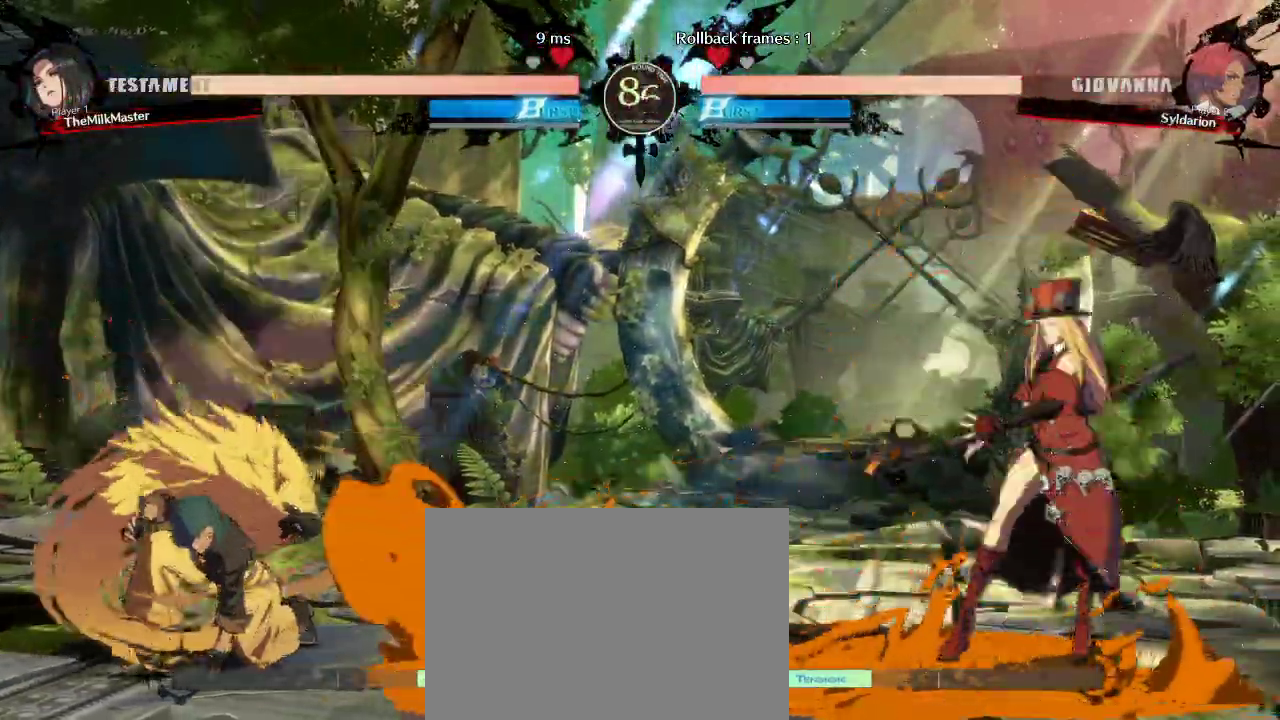
{"buttons": [], "left_stick": "right", "events": [[400, "left_stick", "right"]]}
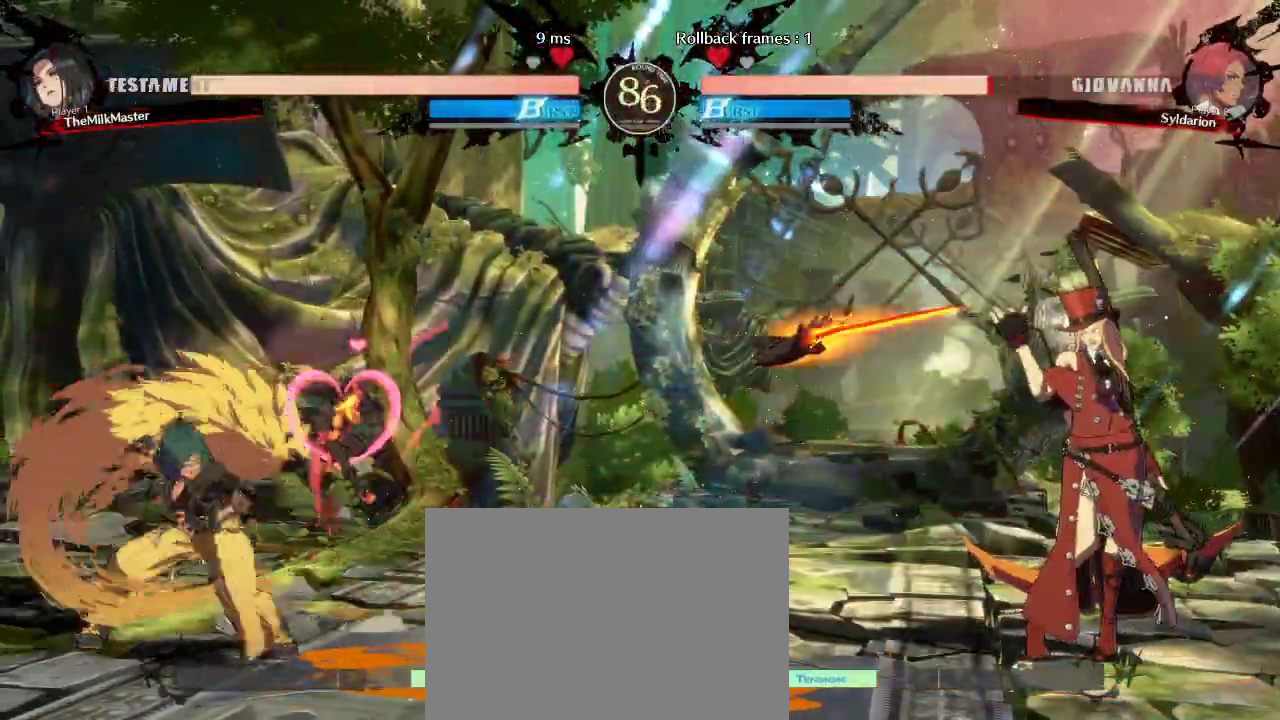
{"buttons": [], "left_stick": "down", "events": [[183, "left_stick", "down"]]}
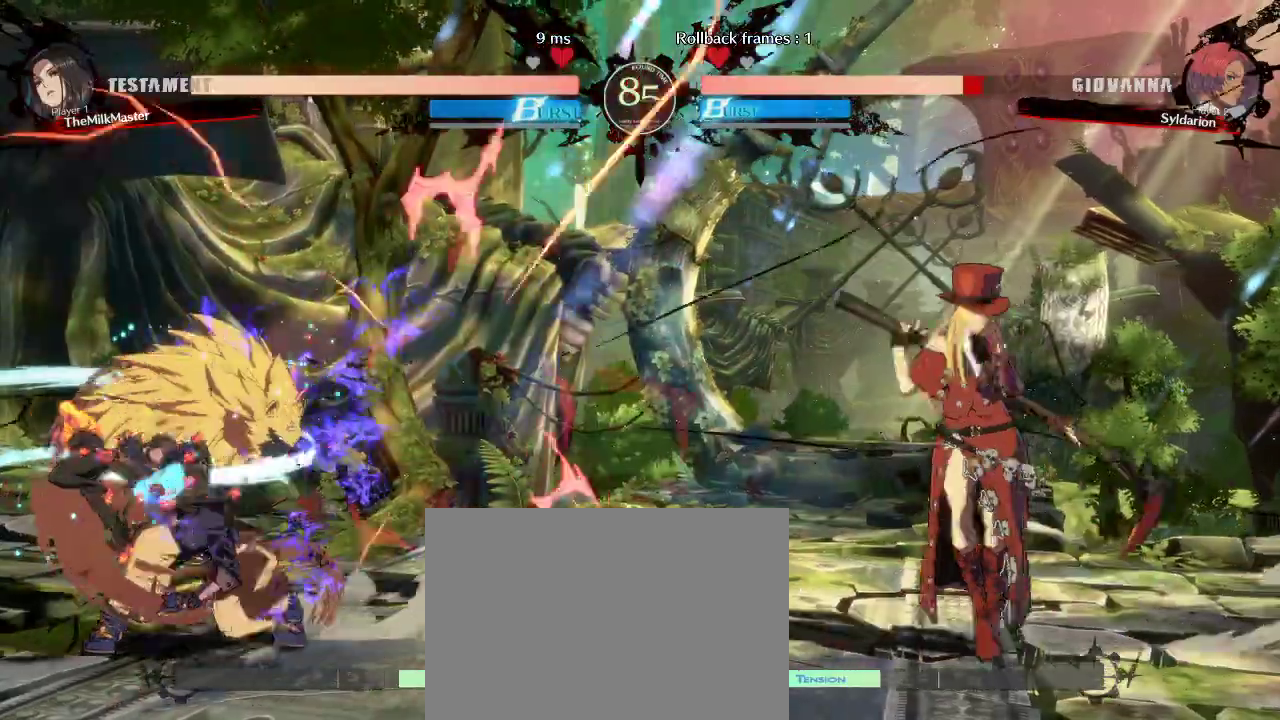
{"buttons": [], "left_stick": "right", "events": [[233, "left_stick", "up-right"], [317, "left_stick", "right"]]}
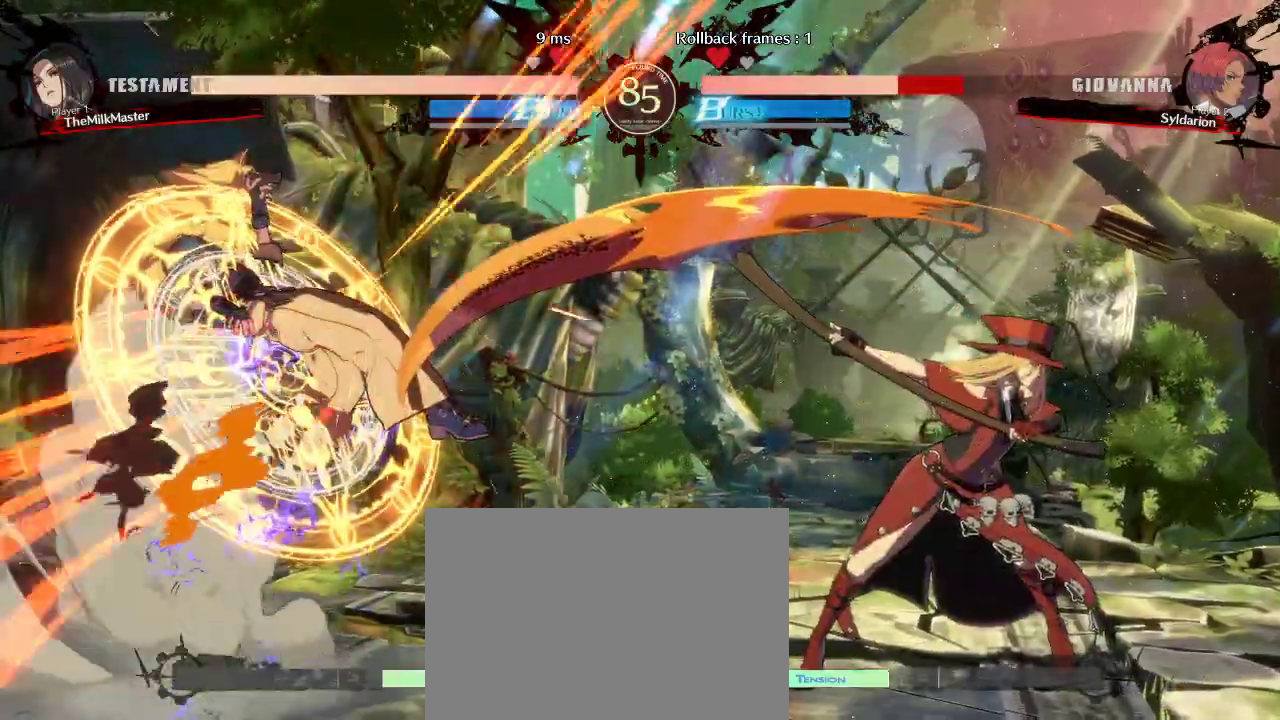
{"buttons": [], "left_stick": "right", "events": []}